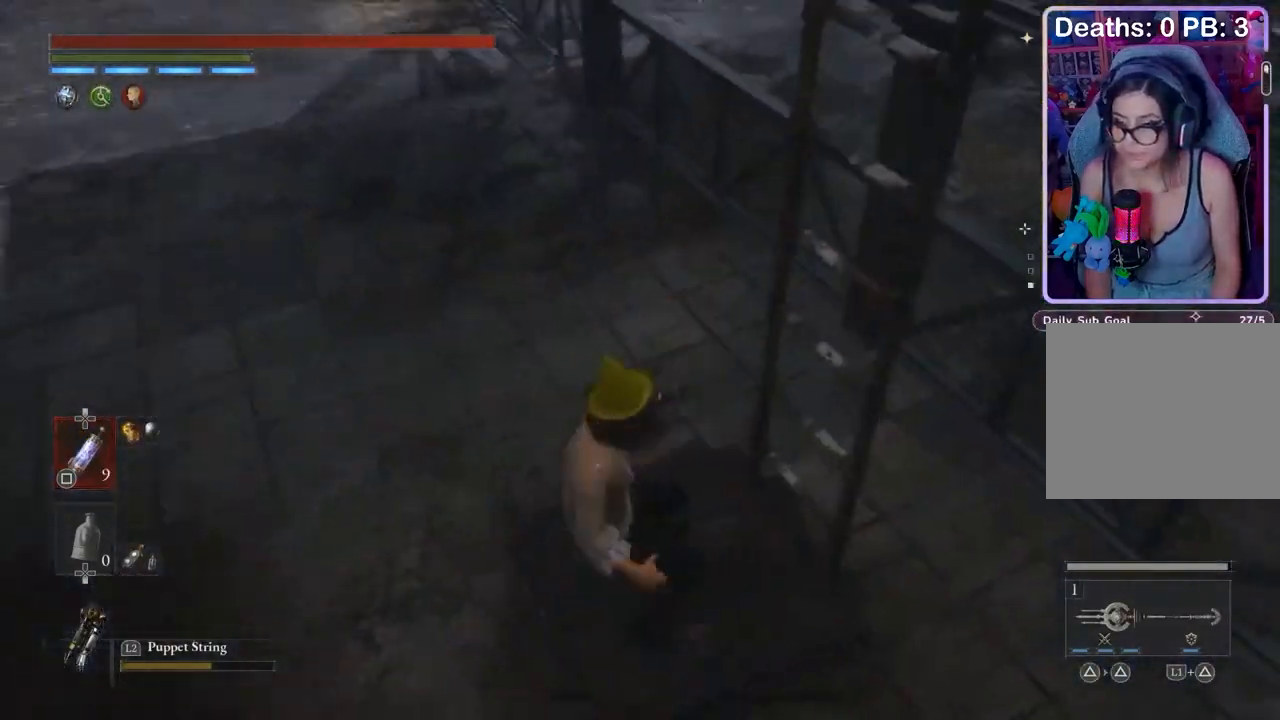
Gameplay with a controller (PlayStation layout); each line is a JSON object with the inputs held at the frame after it. "events" lists button and stick changes between this image and that frame as [ms after this image, input, new state], when the widget could be followed in between. Not read: CIRCLE.
{"buttons": [], "left_stick": "up", "right_stick": "center", "events": [[67, "left_stick", "up"], [100, "right_stick", "center"], [400, "right_stick", "up-left"], [467, "right_stick", "center"]]}
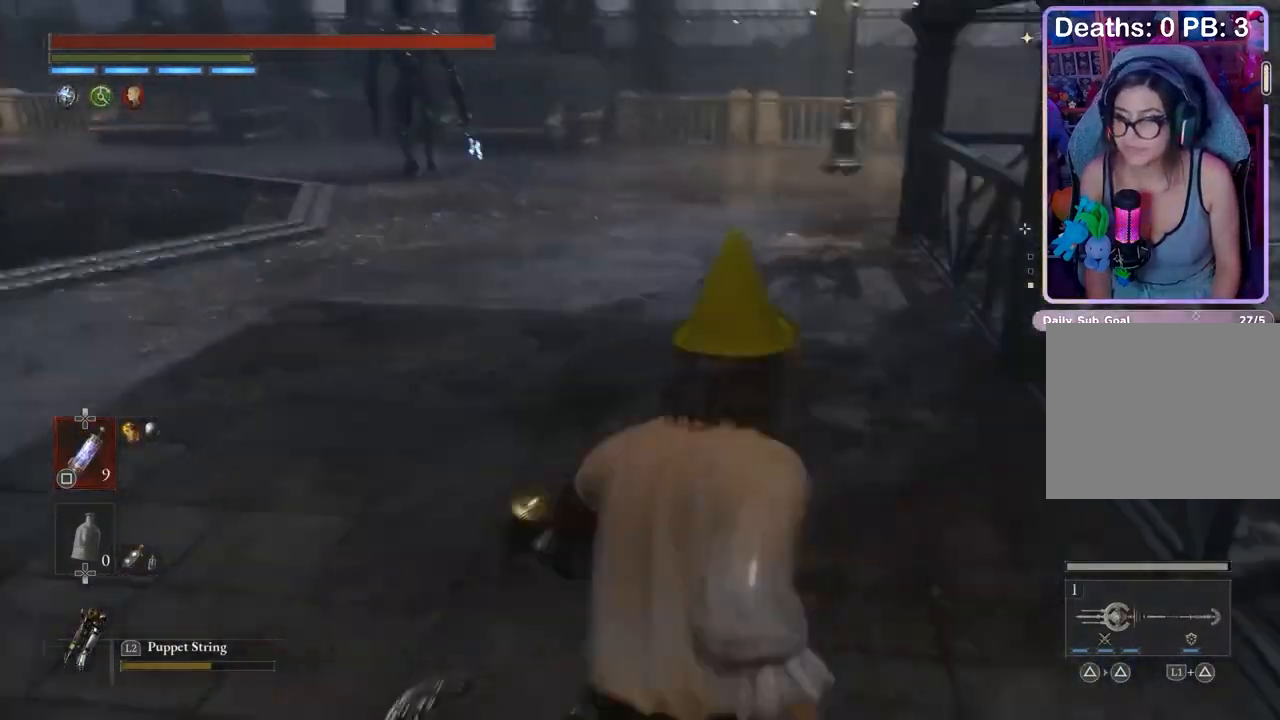
{"buttons": [], "left_stick": "up", "right_stick": "center", "events": []}
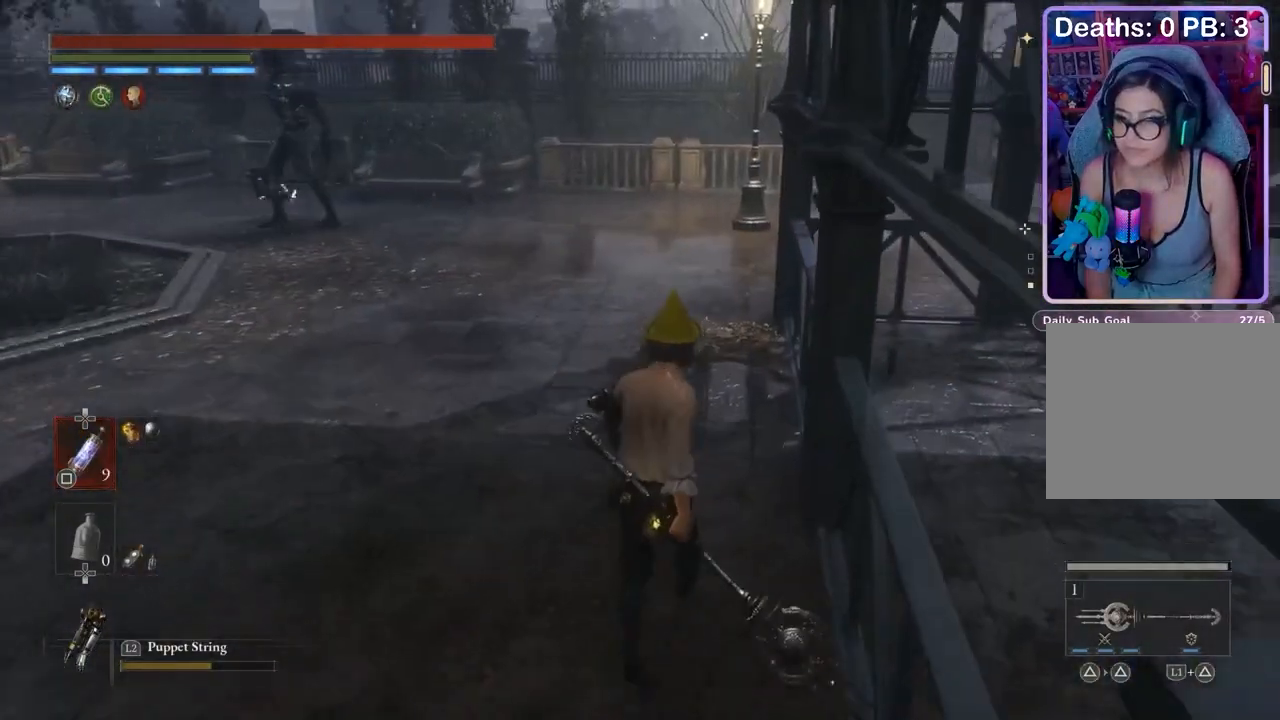
{"buttons": [], "left_stick": "up", "right_stick": "center", "events": []}
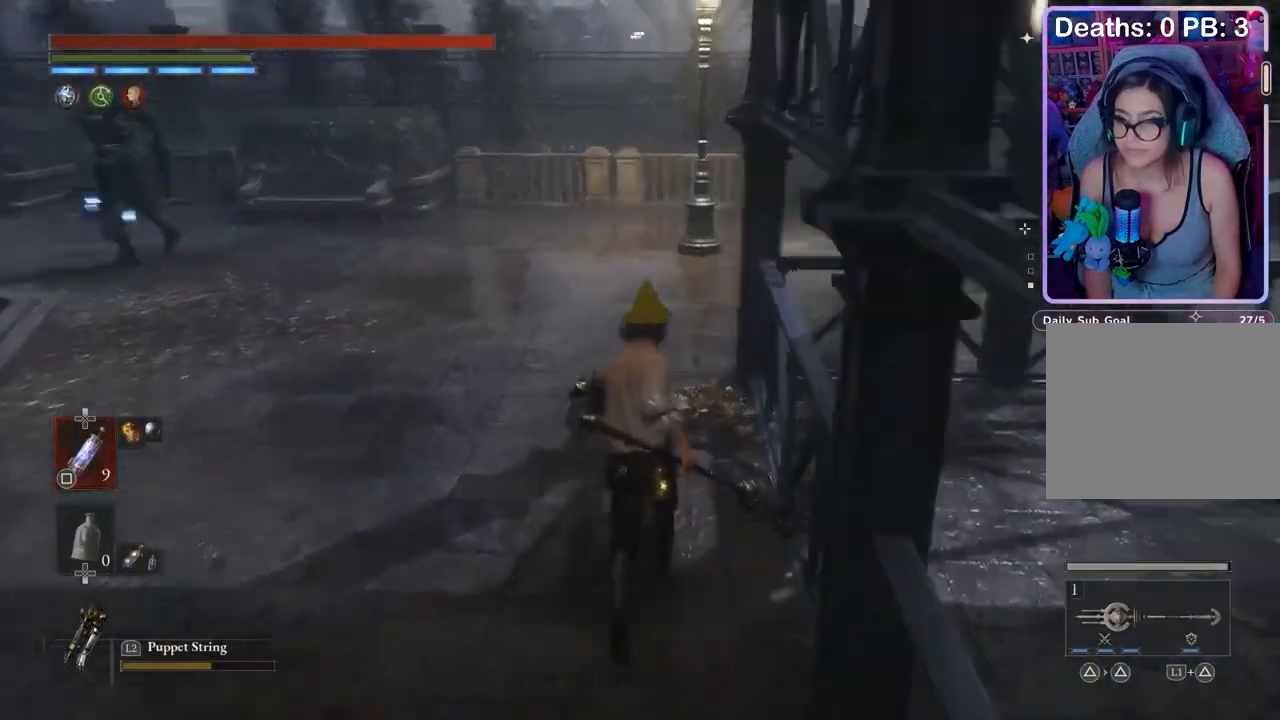
{"buttons": [], "left_stick": "up-right", "right_stick": "center", "events": [[200, "right_stick", "left"], [300, "right_stick", "center"], [400, "left_stick", "up-right"]]}
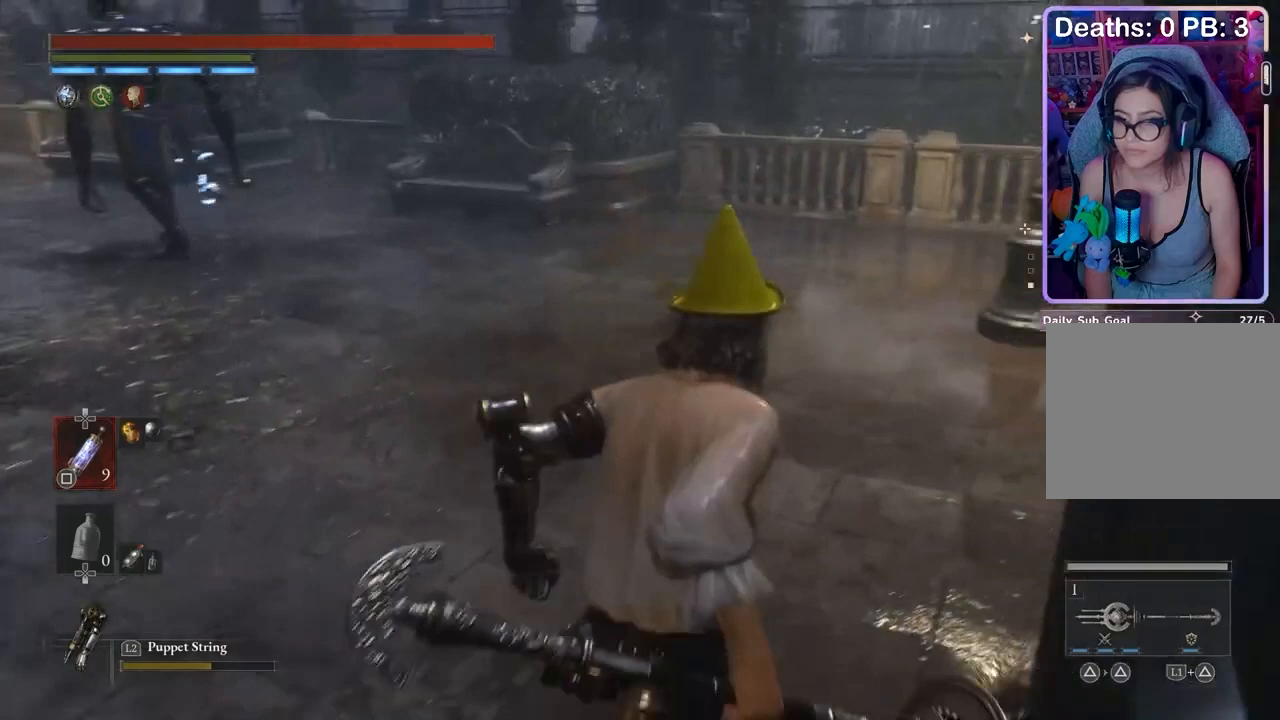
{"buttons": [], "left_stick": "up-right", "right_stick": "center", "events": [[100, "right_stick", "right"], [167, "right_stick", "center"]]}
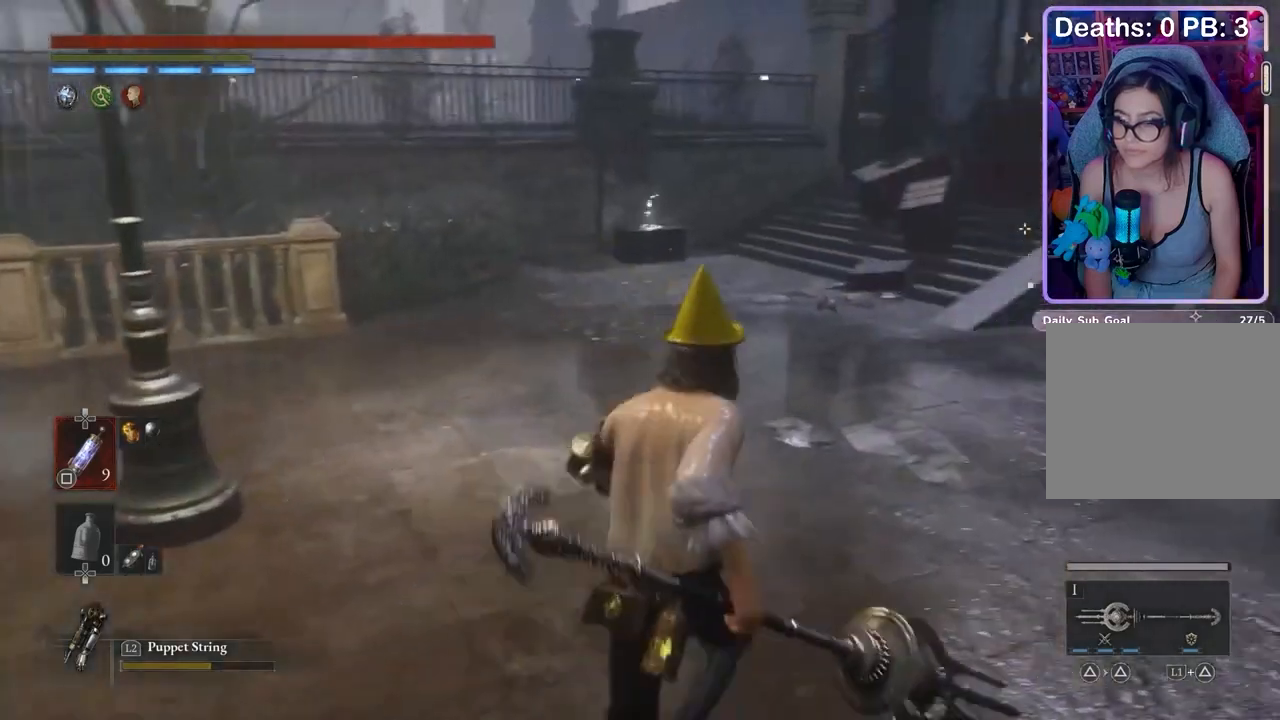
{"buttons": [], "left_stick": "up-right", "right_stick": "left", "events": [[33, "left_stick", "up"], [400, "right_stick", "left"], [467, "left_stick", "up-right"]]}
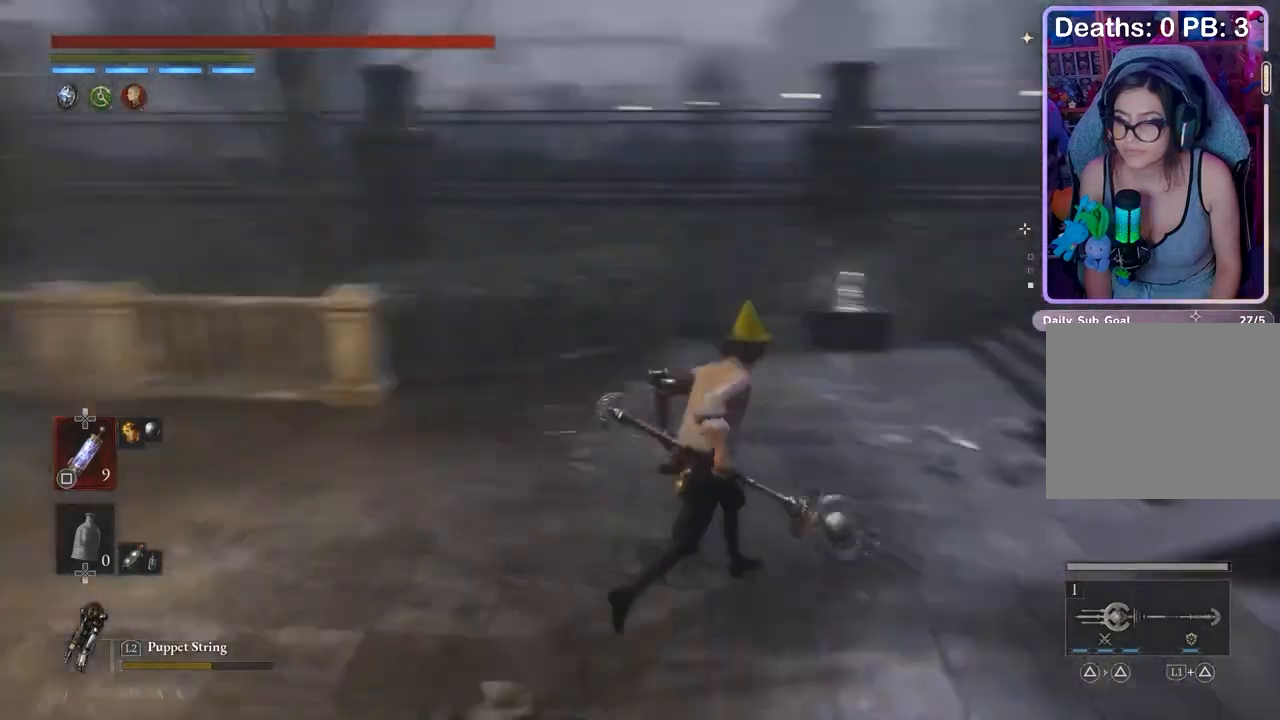
{"buttons": [], "left_stick": "right", "right_stick": "center", "events": [[133, "right_stick", "center"], [167, "left_stick", "right"], [300, "right_stick", "left"], [400, "right_stick", "center"]]}
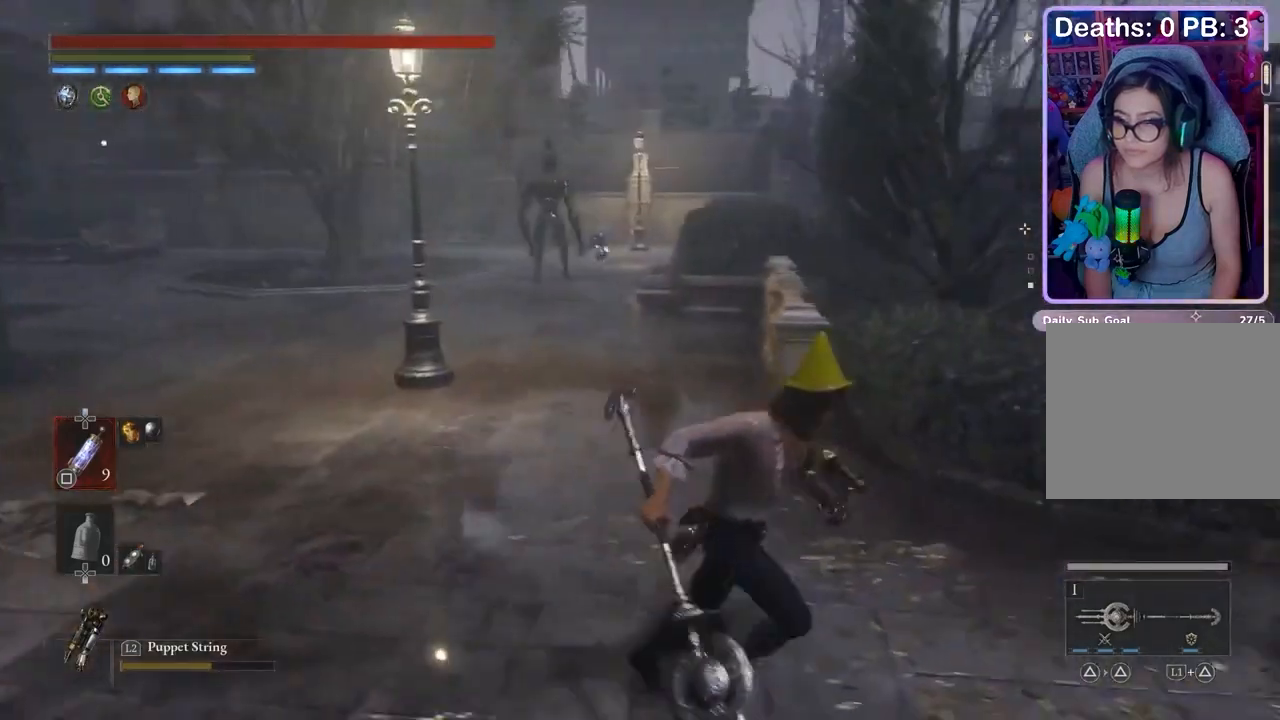
{"buttons": [], "left_stick": "center", "right_stick": "center", "events": [[333, "left_stick", "up-right"], [467, "left_stick", "center"]]}
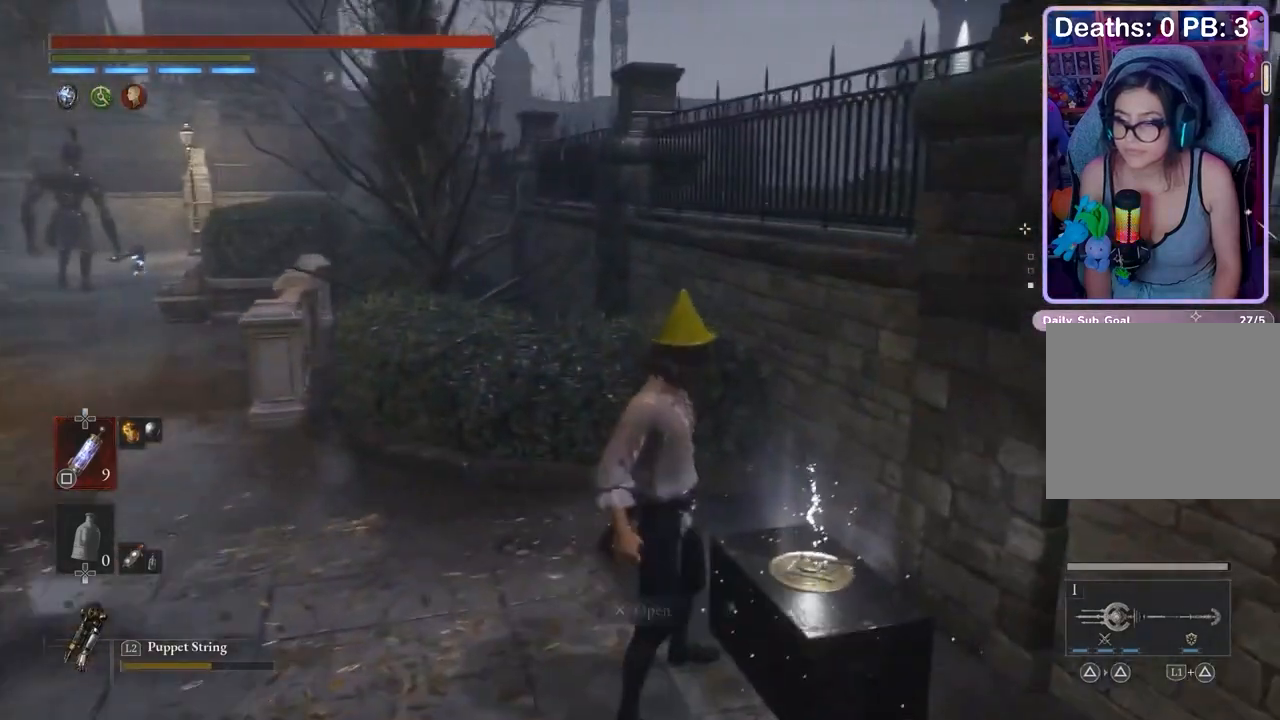
{"buttons": [], "left_stick": "center", "right_stick": "center", "events": [[100, "right_stick", "left"], [200, "right_stick", "center"]]}
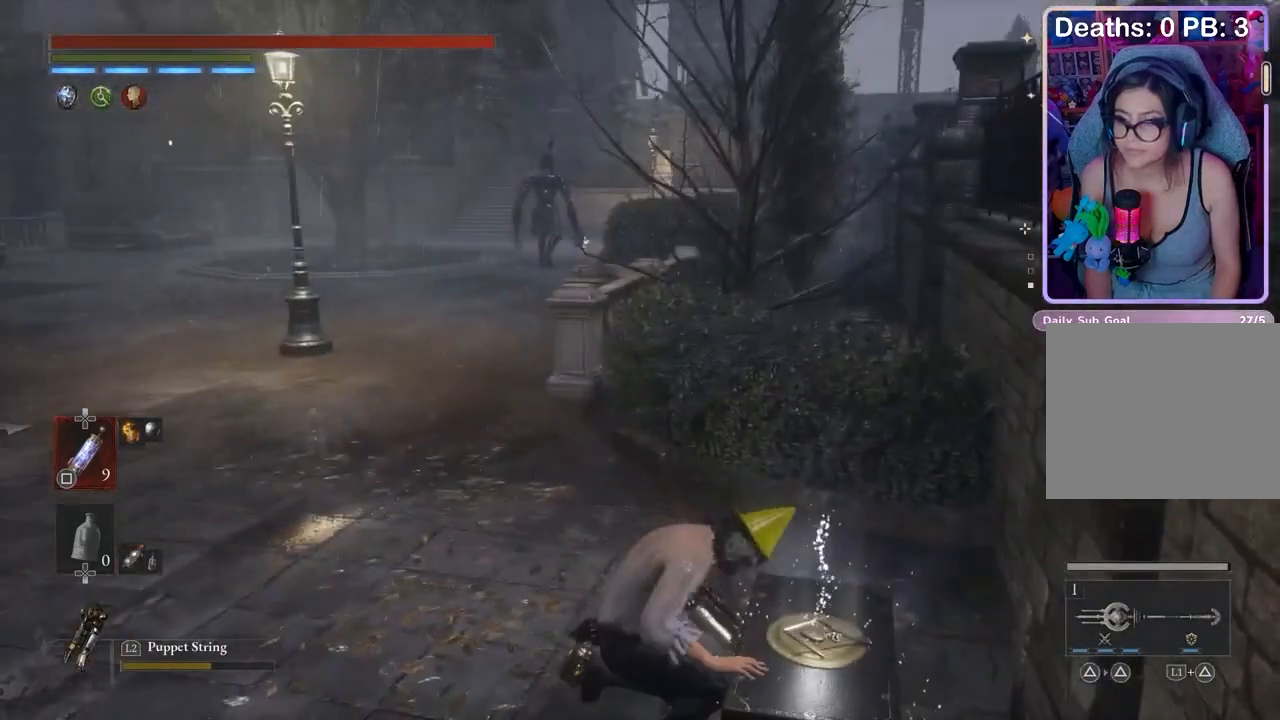
{"buttons": [], "left_stick": "center", "right_stick": "center", "events": [[67, "right_stick", "left"], [133, "right_stick", "center"]]}
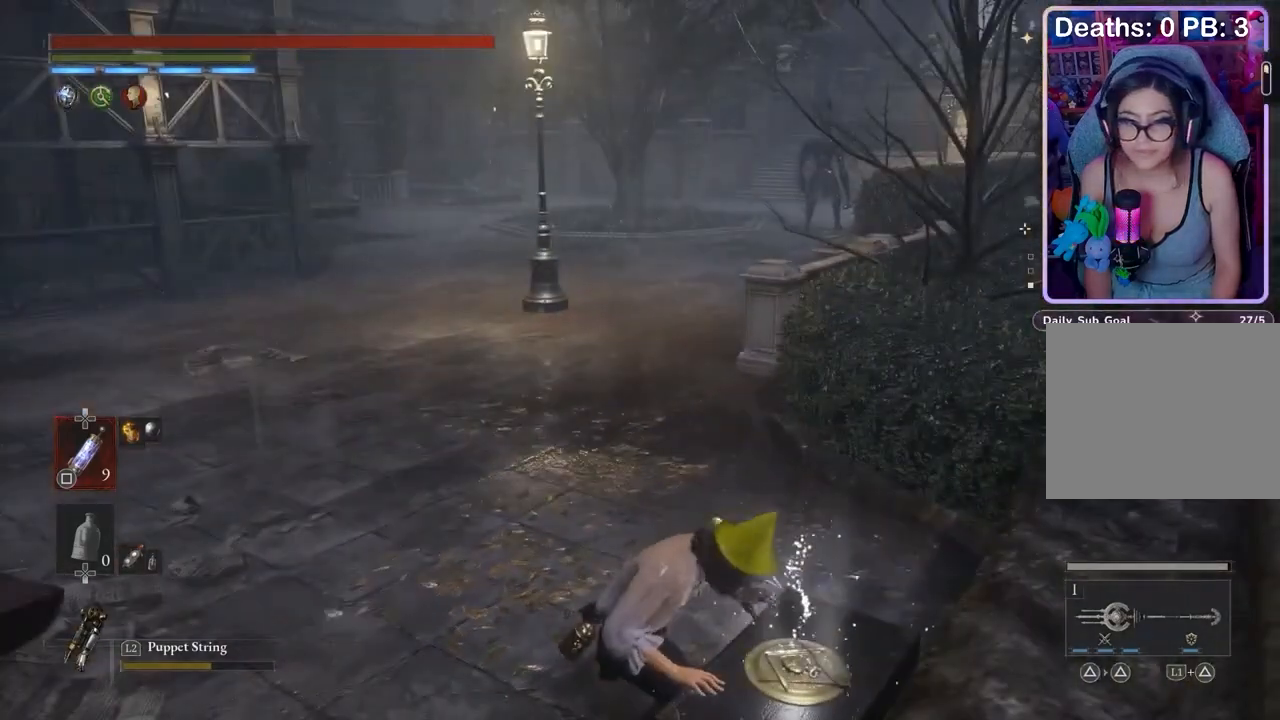
{"buttons": [], "left_stick": "center", "right_stick": "center", "events": []}
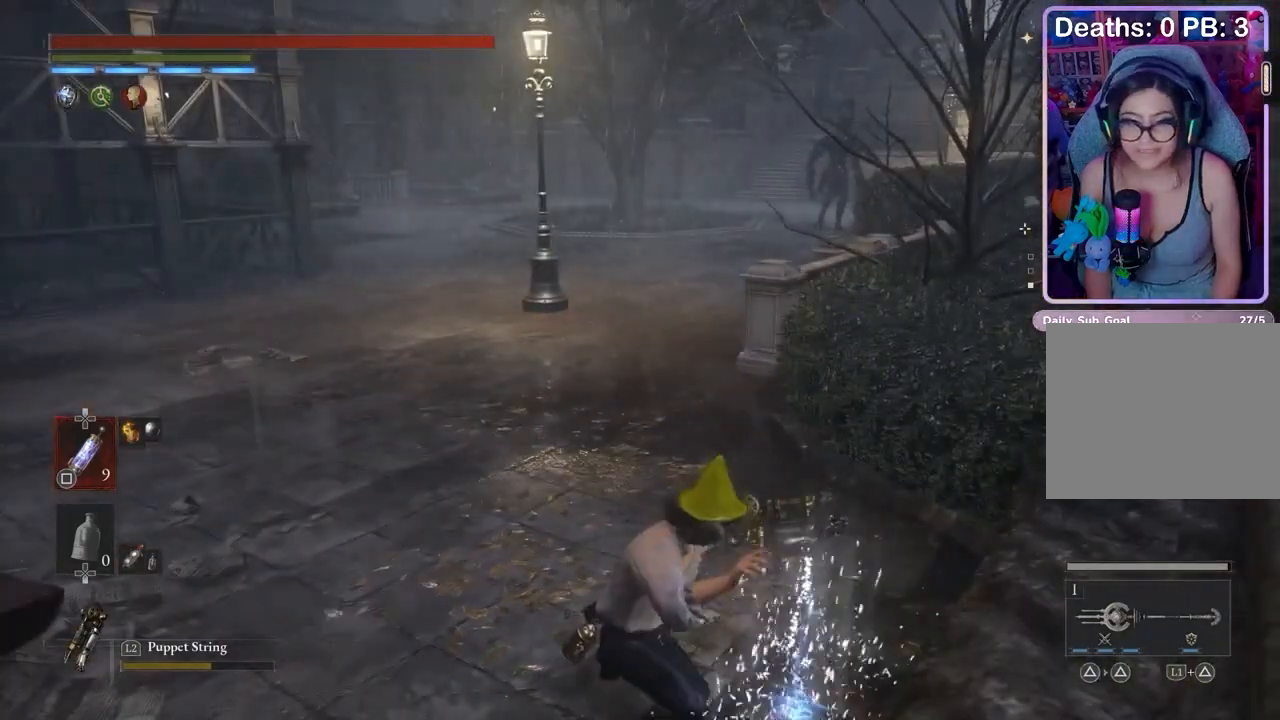
{"buttons": ["CROSS"], "left_stick": "center", "right_stick": "center", "events": [[33, "right_stick", "right"], [100, "right_stick", "center"], [367, "CROSS", "down"]]}
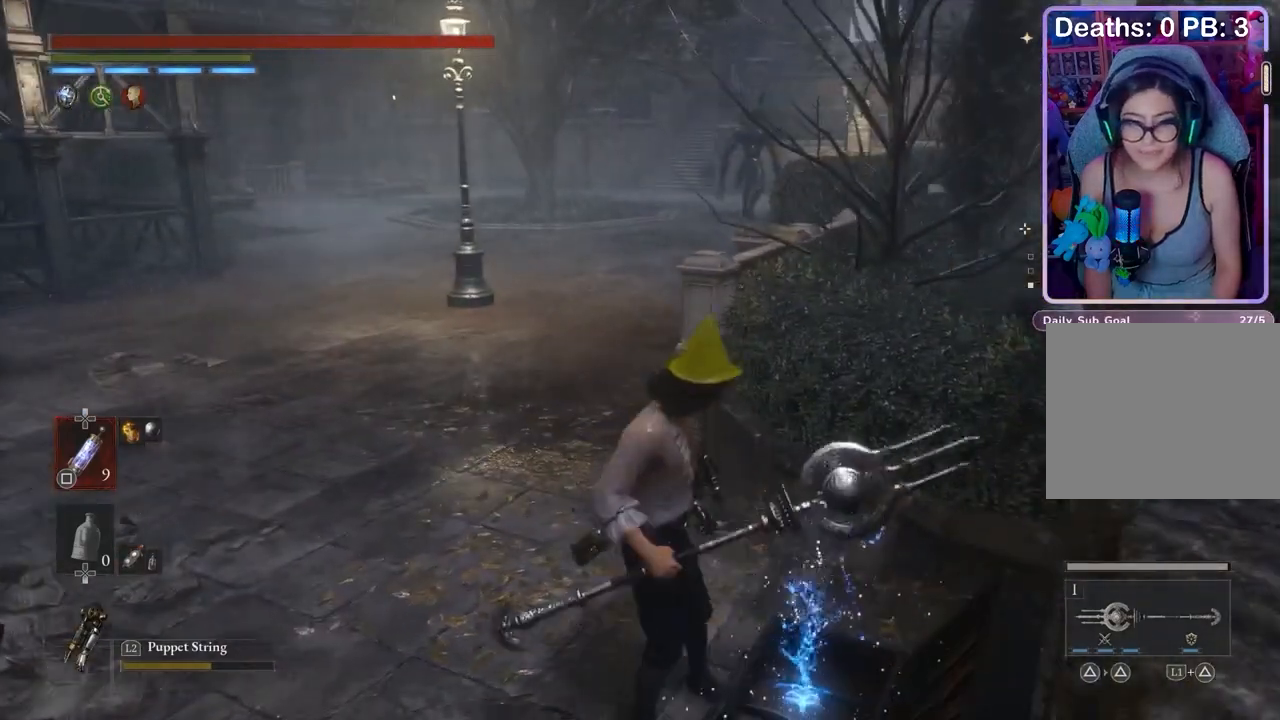
{"buttons": ["CROSS"], "left_stick": "center", "right_stick": "center", "events": []}
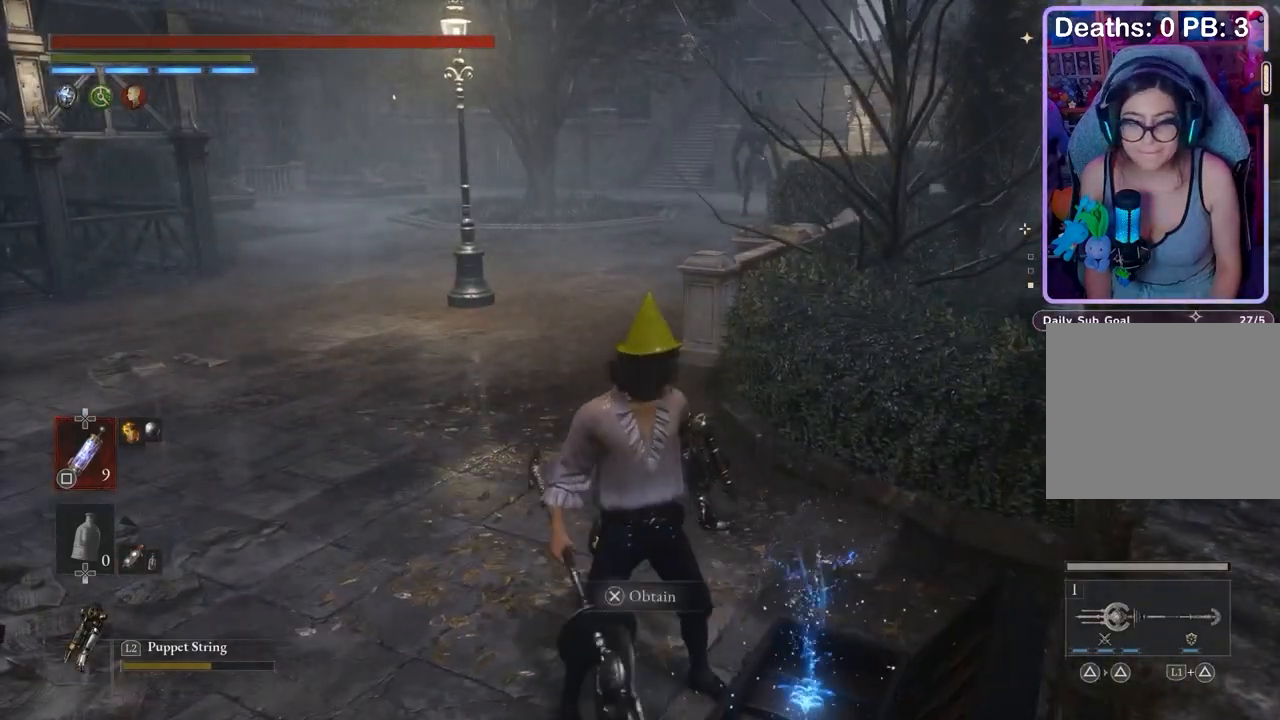
{"buttons": [], "left_stick": "up", "right_stick": "center", "events": [[200, "CROSS", "up"], [333, "left_stick", "up"], [333, "right_stick", "left"], [400, "right_stick", "center"]]}
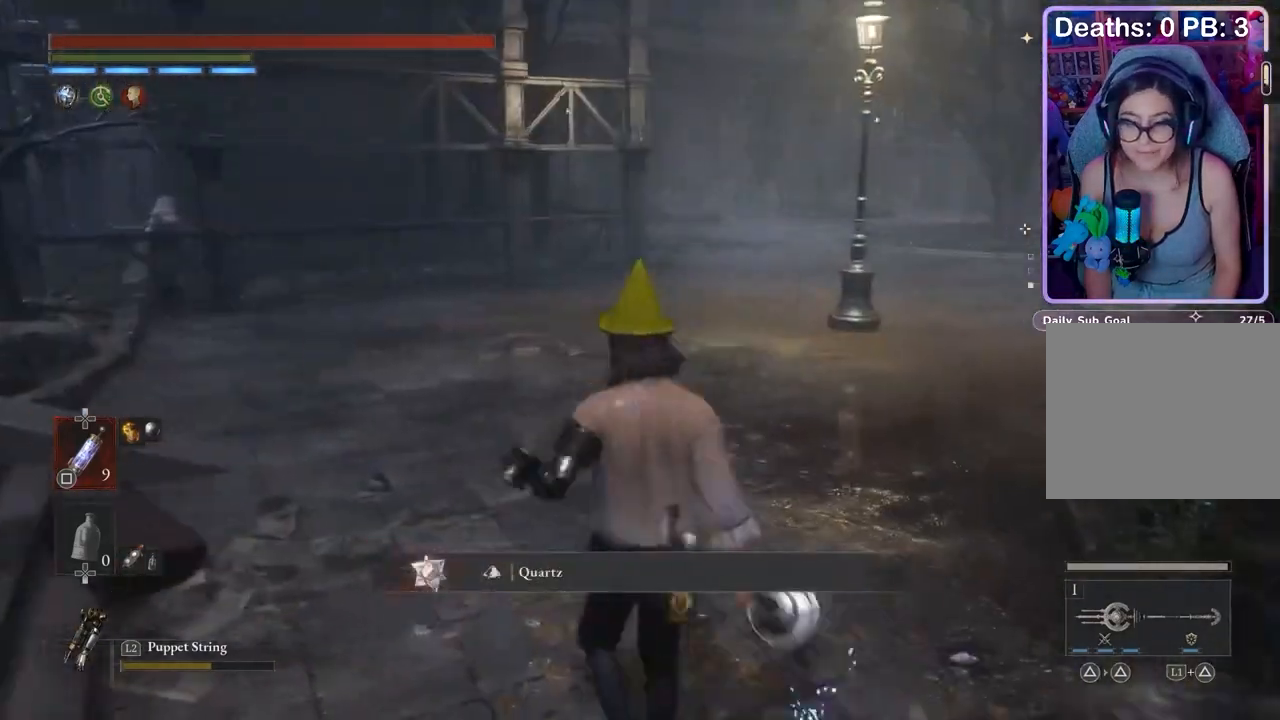
{"buttons": [], "left_stick": "up", "right_stick": "center", "events": []}
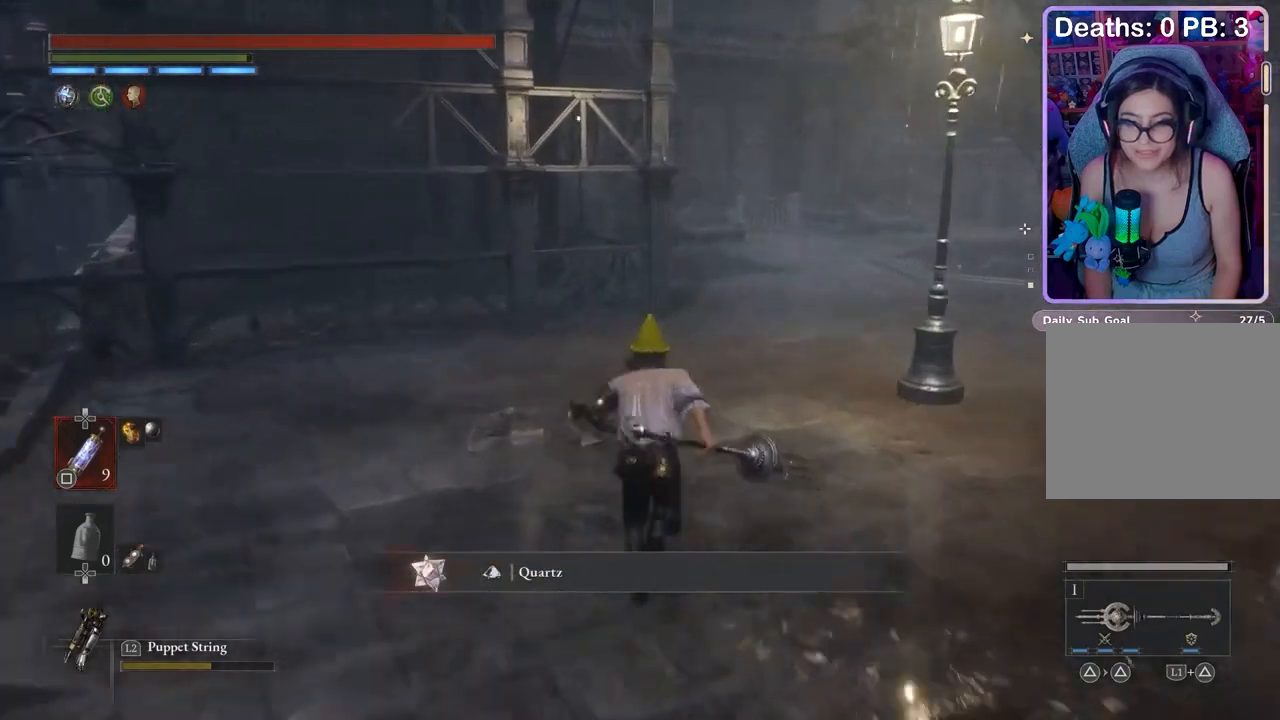
{"buttons": [], "left_stick": "up", "right_stick": "center", "events": []}
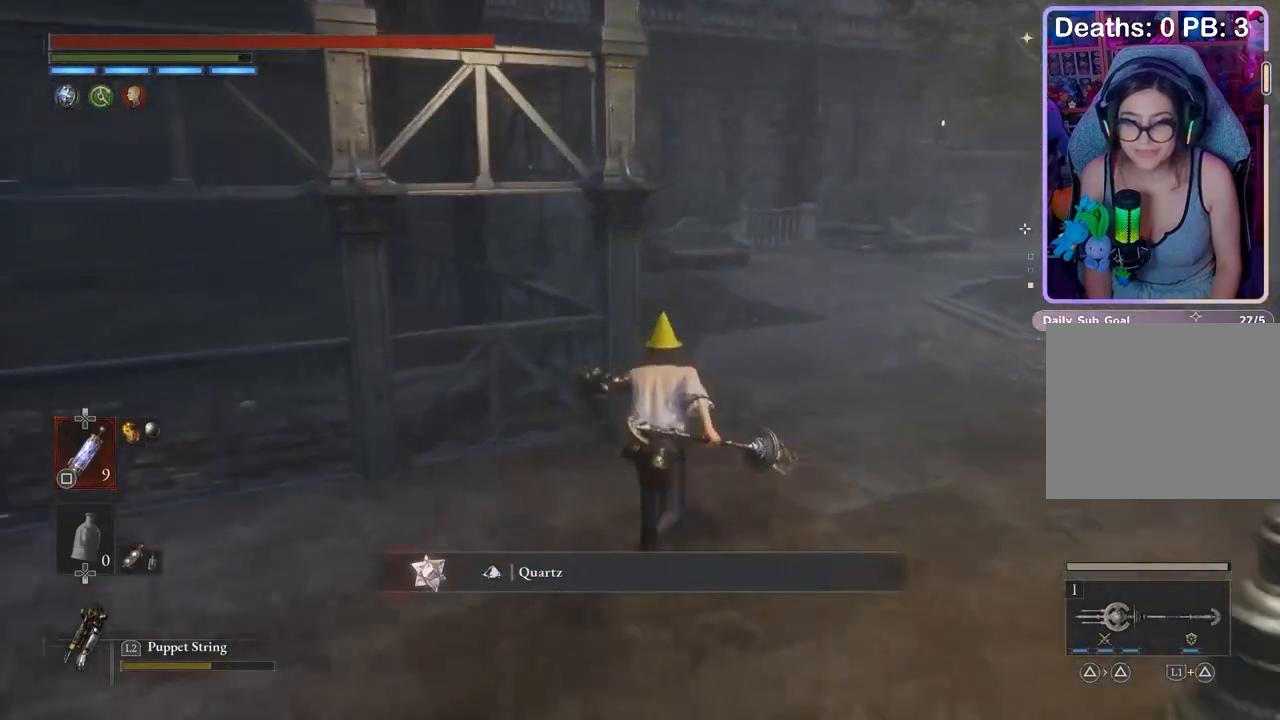
{"buttons": [], "left_stick": "up", "right_stick": "center", "events": []}
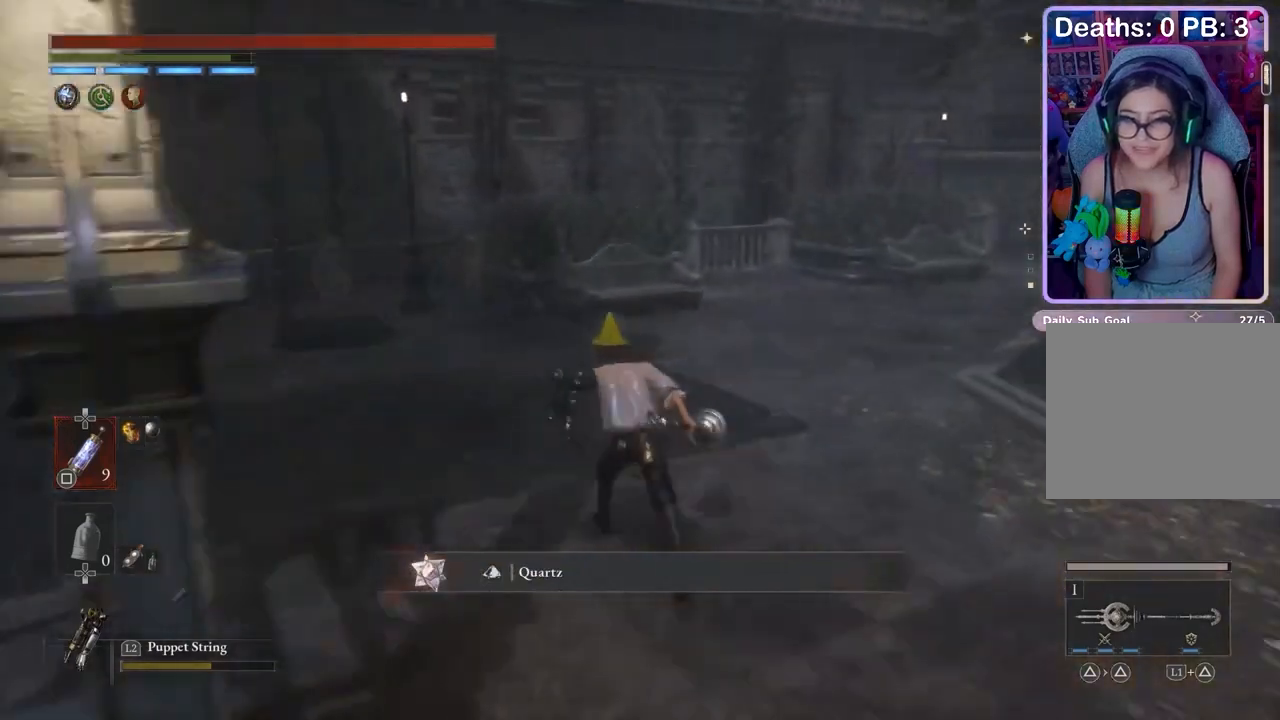
{"buttons": [], "left_stick": "up", "right_stick": "center", "events": [[200, "left_stick", "up-left"], [333, "right_stick", "left"], [367, "left_stick", "up"], [400, "right_stick", "center"]]}
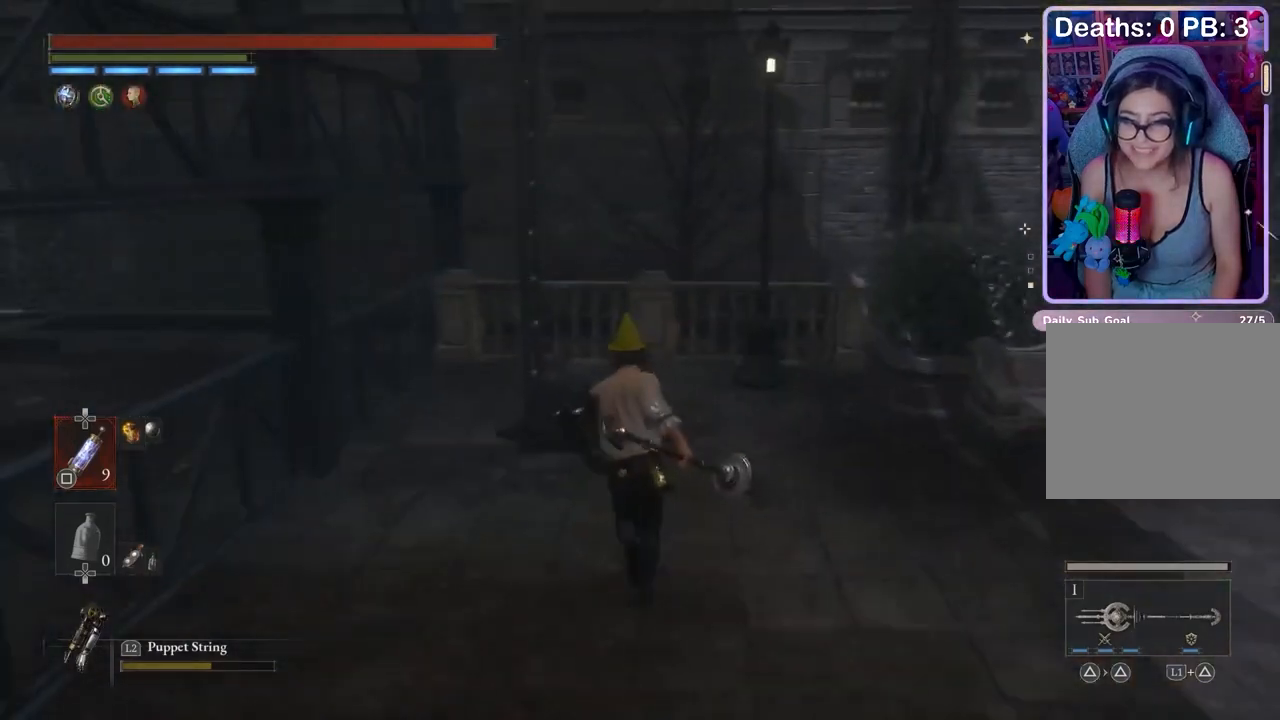
{"buttons": [], "left_stick": "up-left", "right_stick": "center", "events": [[233, "right_stick", "left"], [300, "left_stick", "up-left"], [333, "right_stick", "center"], [367, "CROSS", "down"], [500, "CROSS", "up"]]}
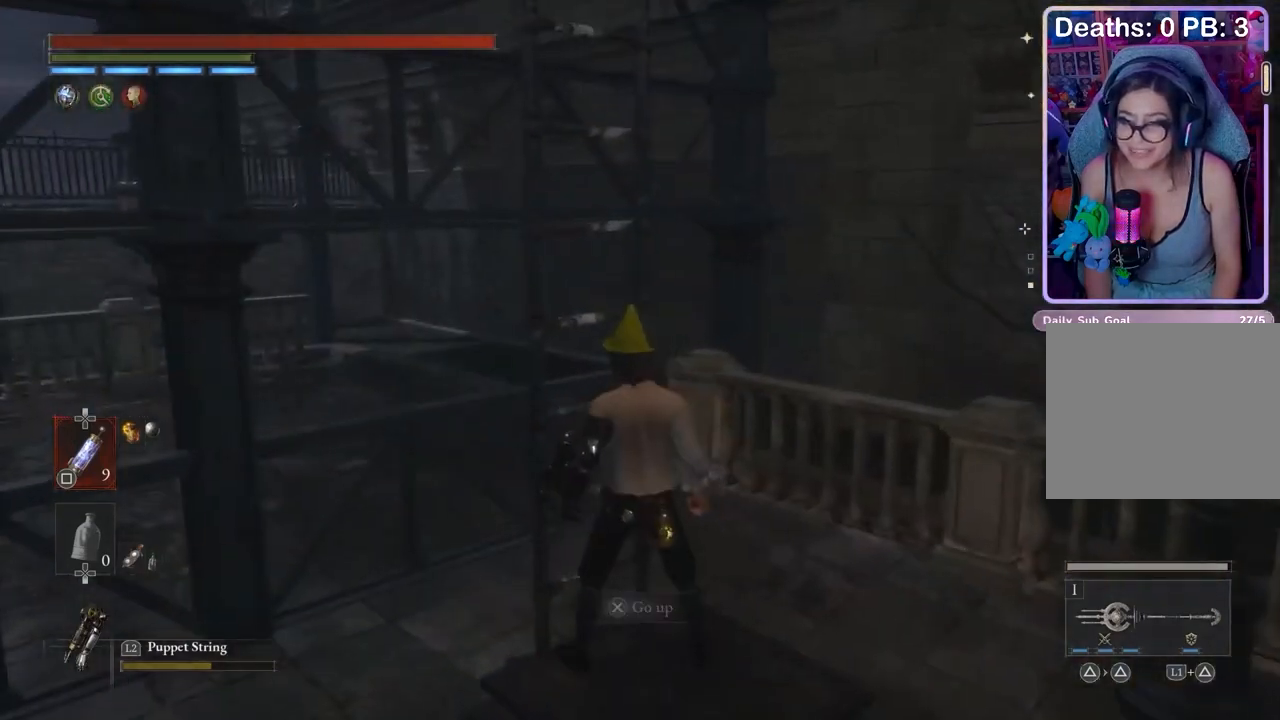
{"buttons": [], "left_stick": "up-left", "right_stick": "center", "events": []}
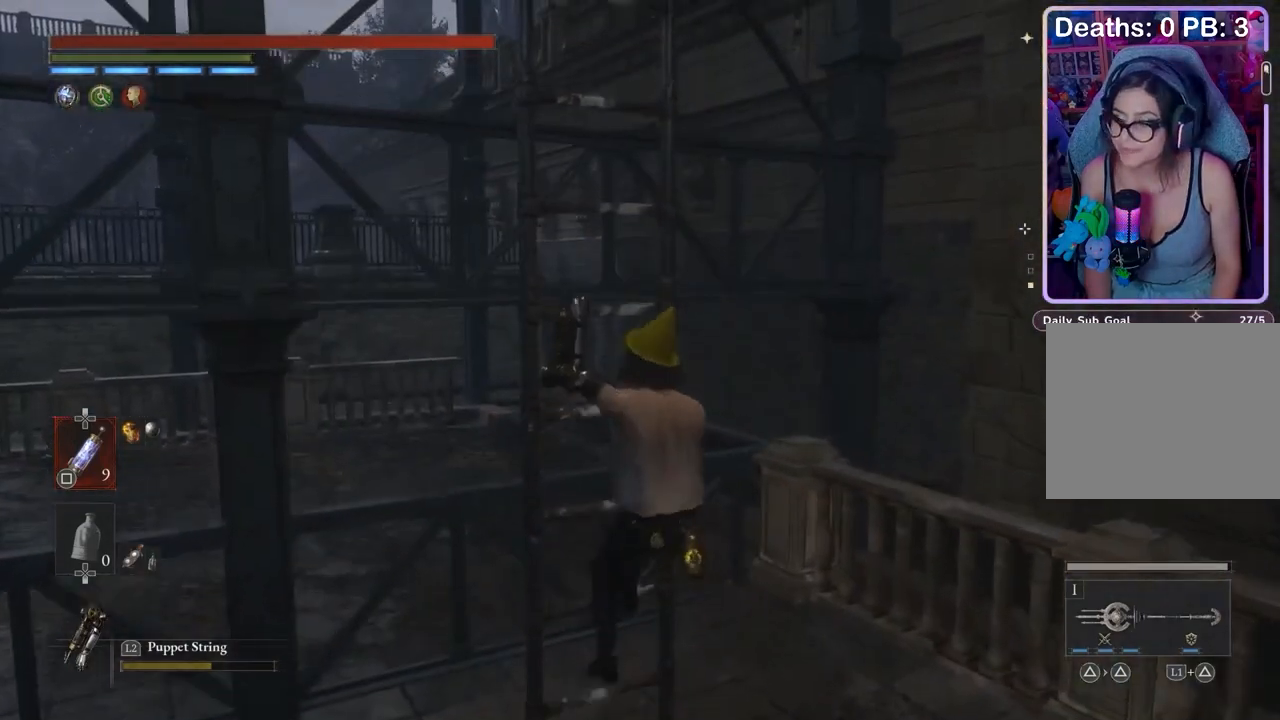
{"buttons": [], "left_stick": "up-left", "right_stick": "center", "events": []}
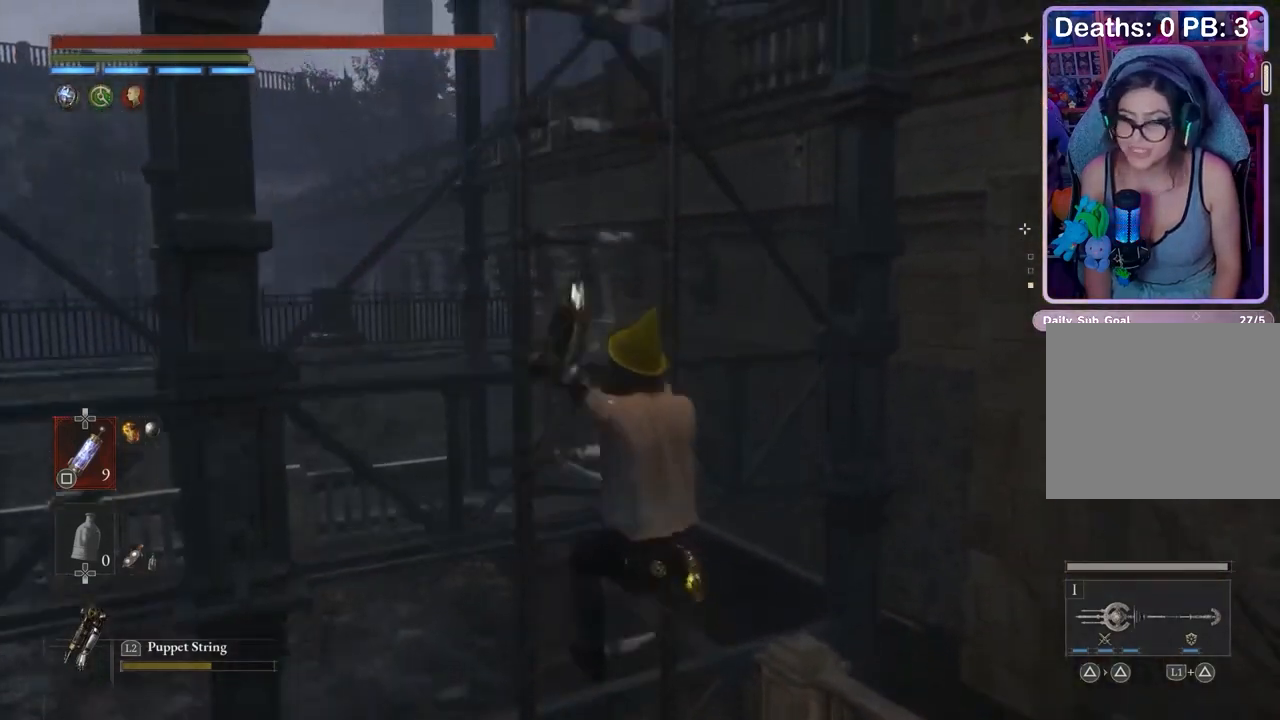
{"buttons": [], "left_stick": "up-left", "right_stick": "center", "events": []}
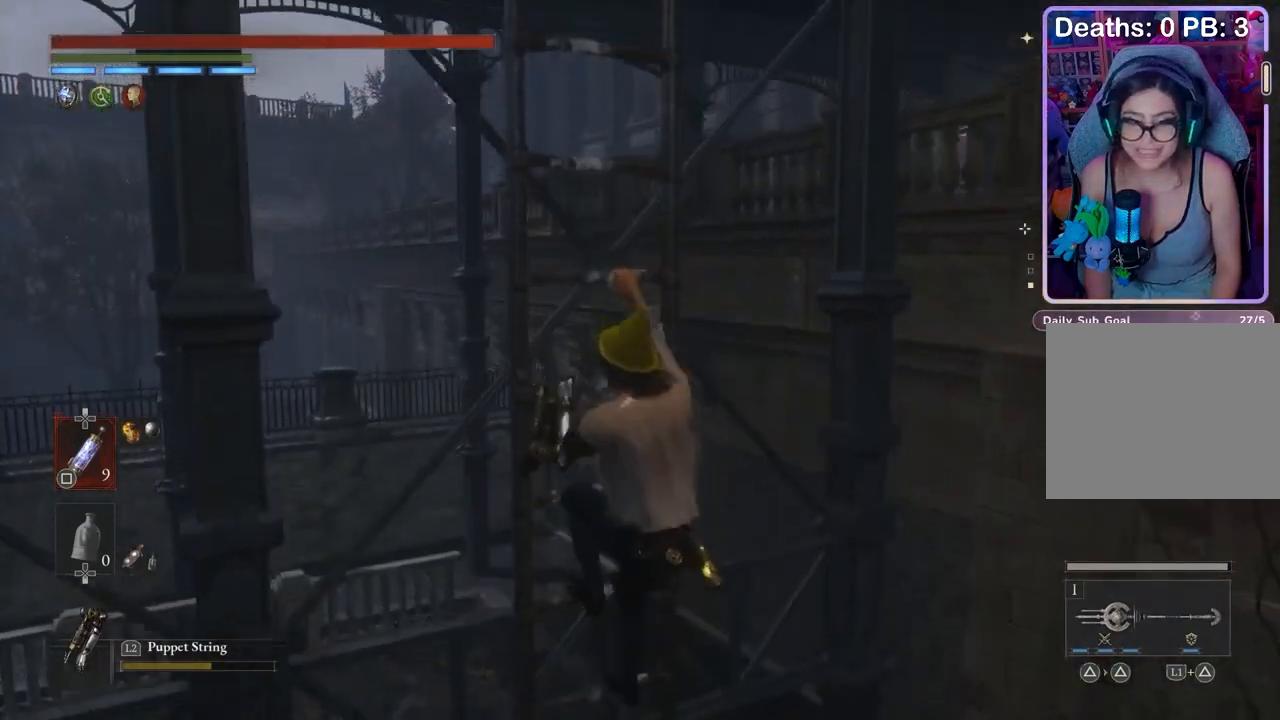
{"buttons": [], "left_stick": "up-left", "right_stick": "center", "events": []}
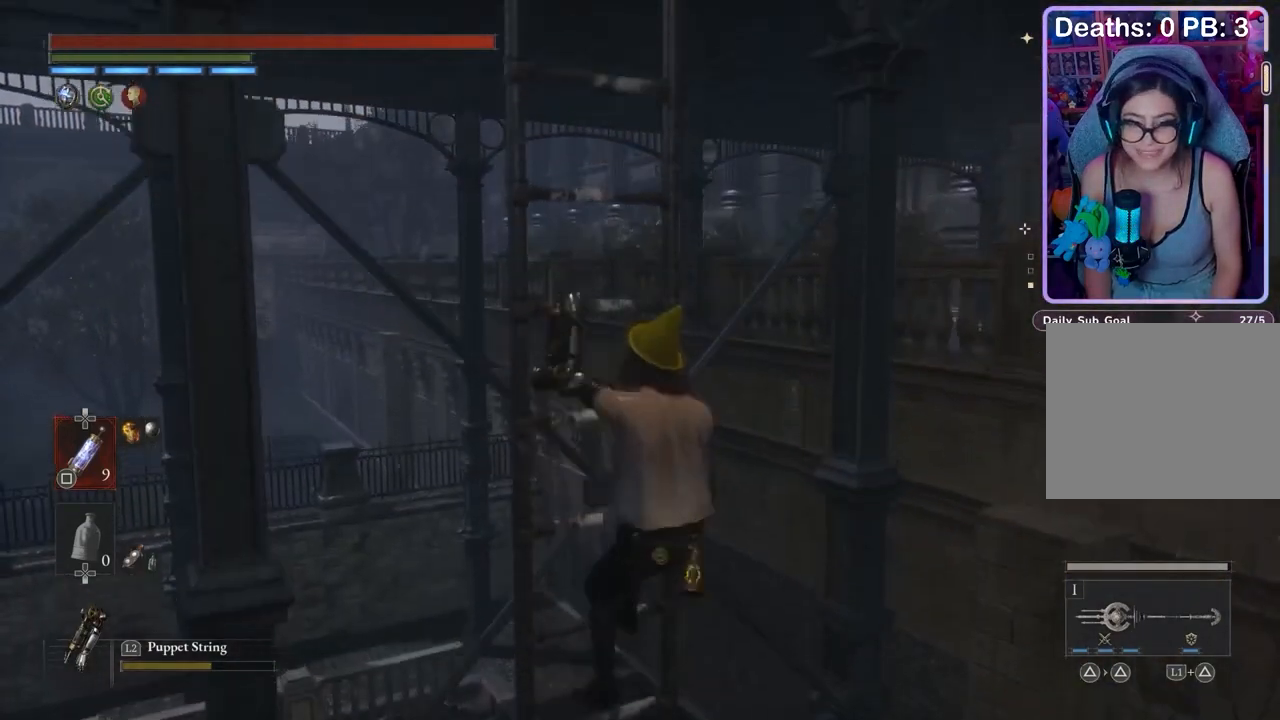
{"buttons": [], "left_stick": "up-left", "right_stick": "center", "events": []}
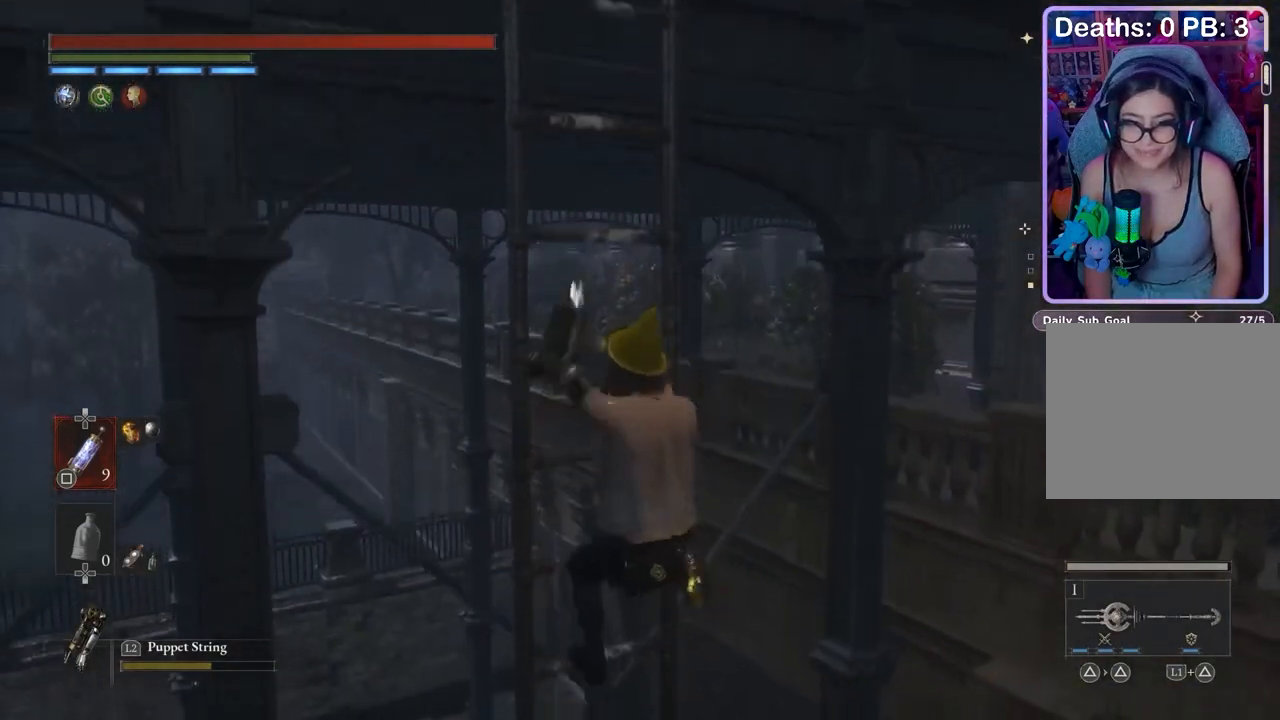
{"buttons": [], "left_stick": "up-left", "right_stick": "center", "events": []}
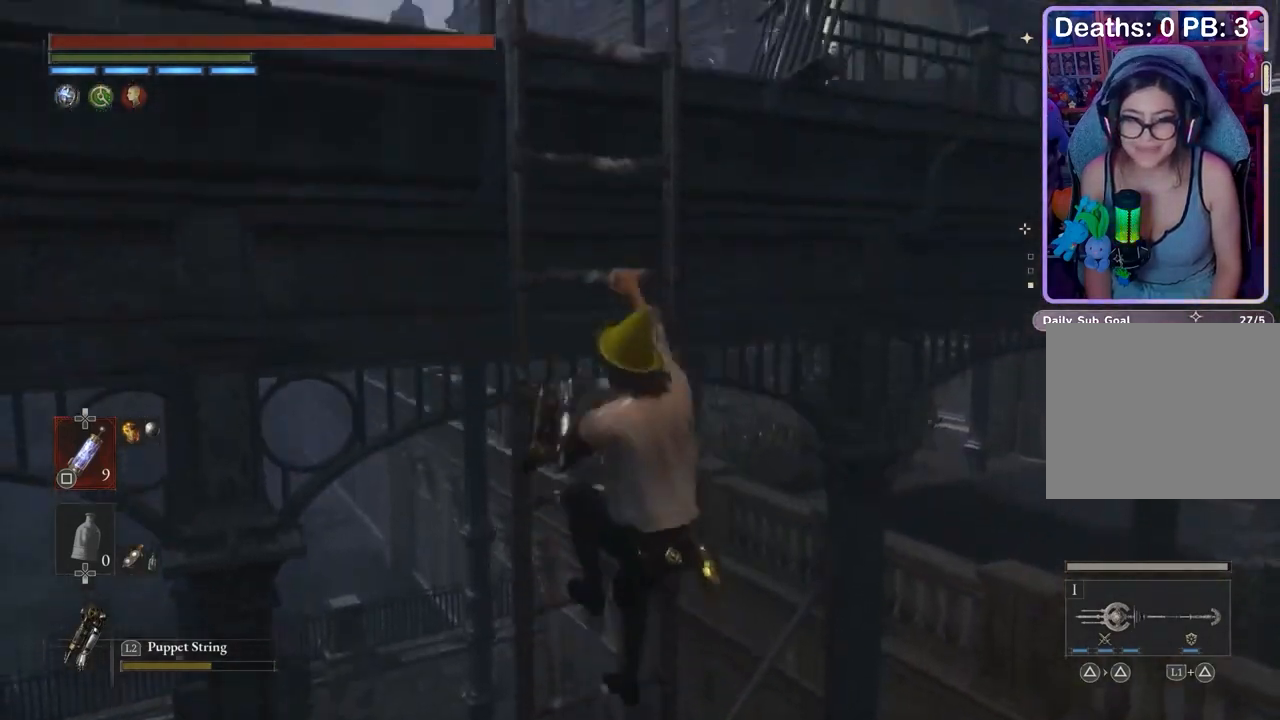
{"buttons": [], "left_stick": "up-left", "right_stick": "center", "events": []}
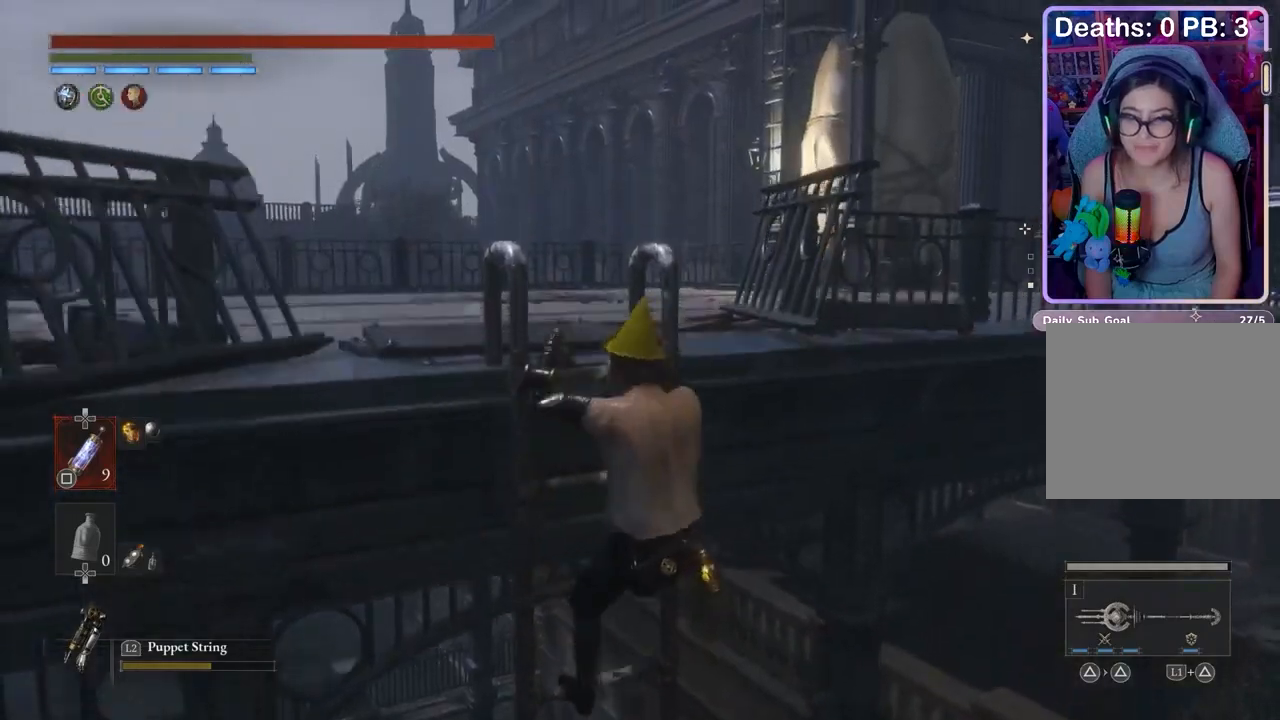
{"buttons": [], "left_stick": "up-left", "right_stick": "center", "events": [[367, "right_stick", "right"], [433, "right_stick", "center"]]}
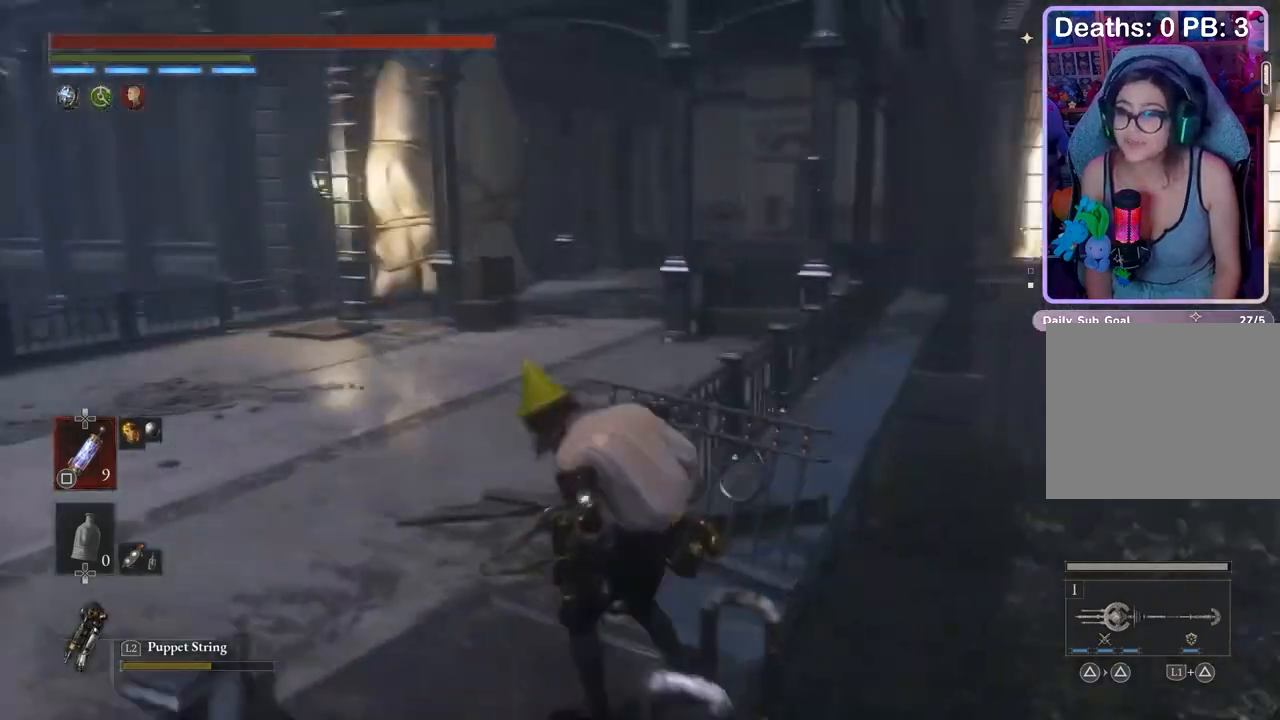
{"buttons": [], "left_stick": "up-left", "right_stick": "center", "events": []}
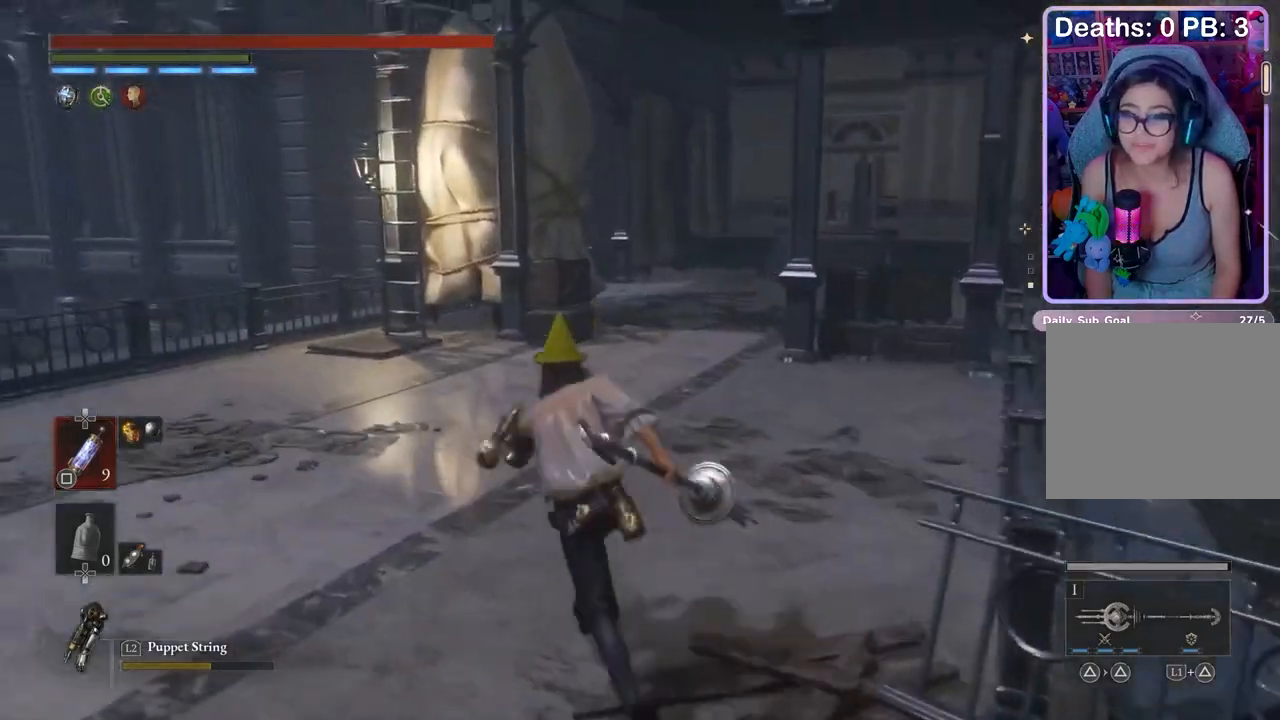
{"buttons": [], "left_stick": "up-left", "right_stick": "center", "events": []}
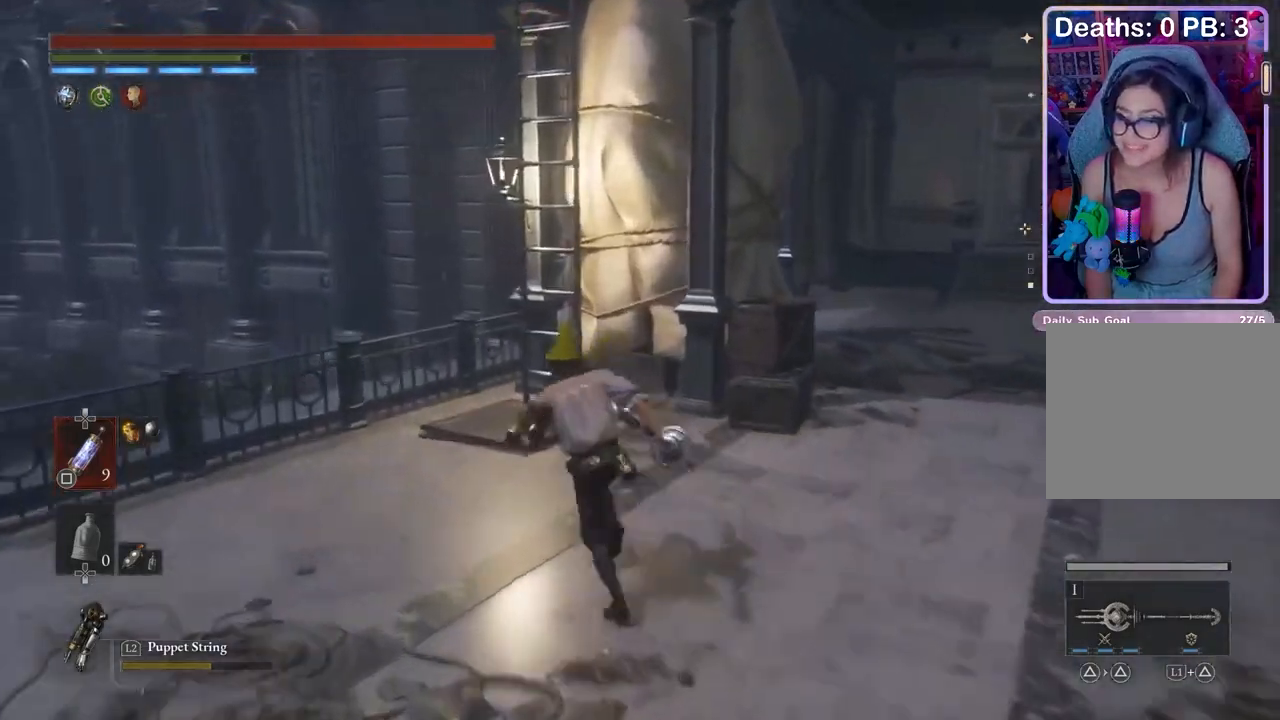
{"buttons": [], "left_stick": "up", "right_stick": "right", "events": [[33, "left_stick", "up"], [400, "right_stick", "right"]]}
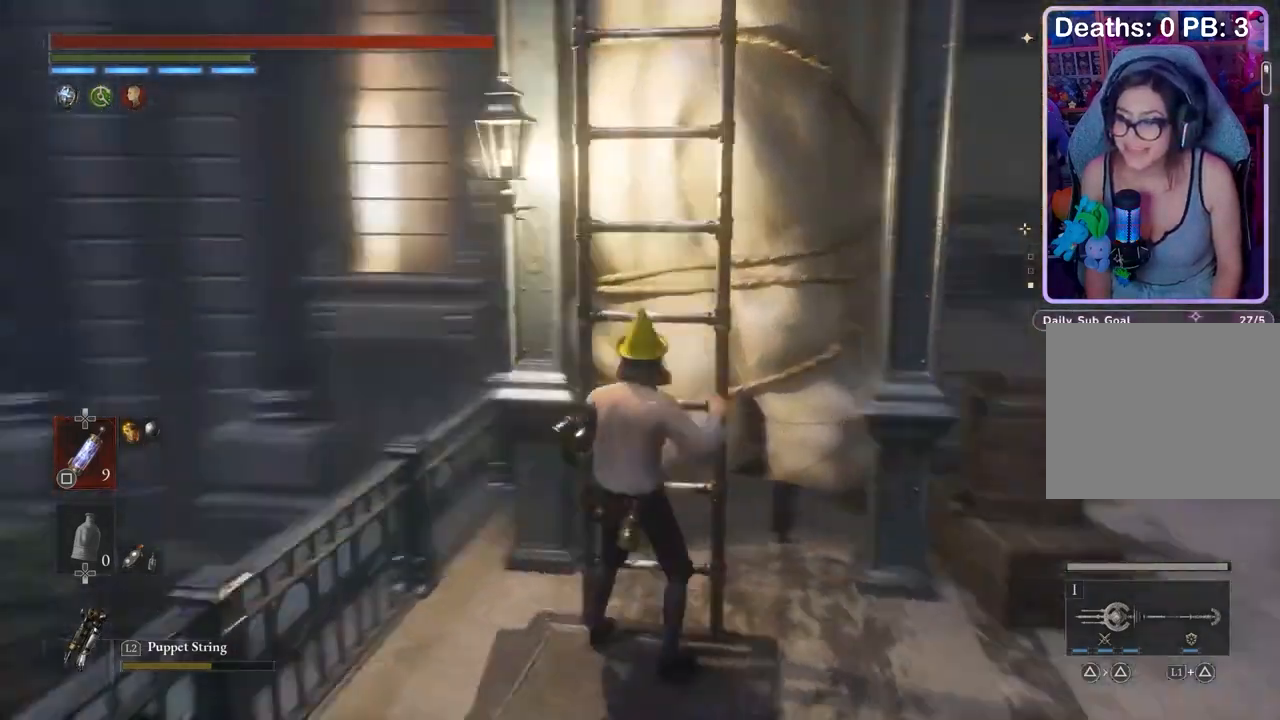
{"buttons": [], "left_stick": "up", "right_stick": "center", "events": [[67, "right_stick", "center"]]}